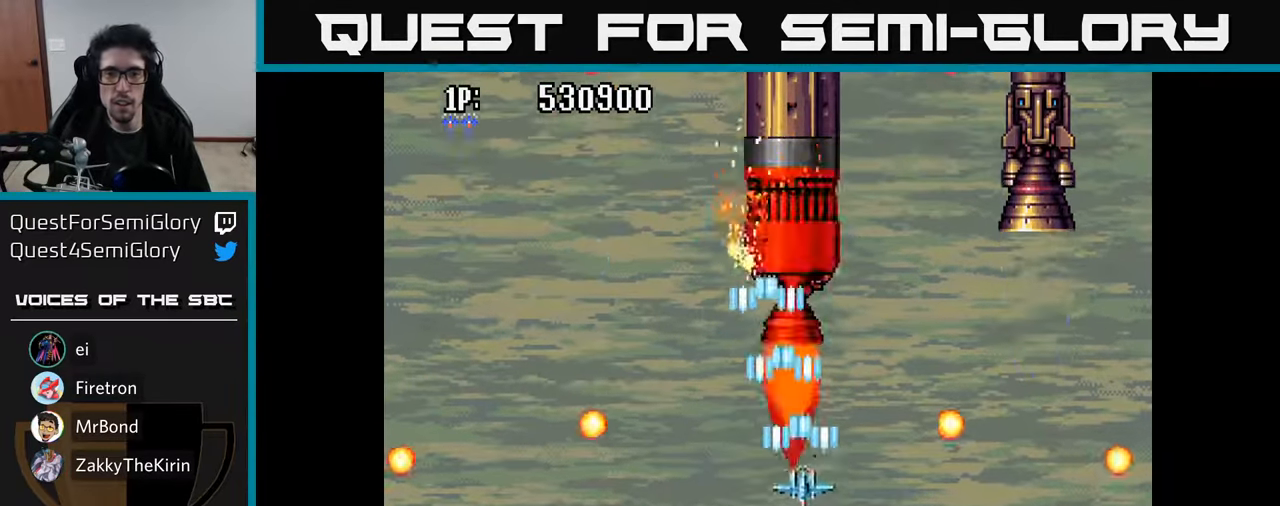
Gameplay with a controller (Xbox layout); each line is a JSON object with the inputs held at the frame after it. "events" lists button and stick changes between this image and that frame as [ms after this image, input, new state], when the widget could be followed in between.
{"buttons": ["DPAD_UP", "DPAD_RIGHT"], "left_stick": "center", "right_stick": "center", "events": [[33, "A", "down"], [116, "A", "up"], [200, "A", "down"], [283, "A", "up"], [366, "A", "down"], [366, "DPAD_UP", "down"], [433, "A", "up"]]}
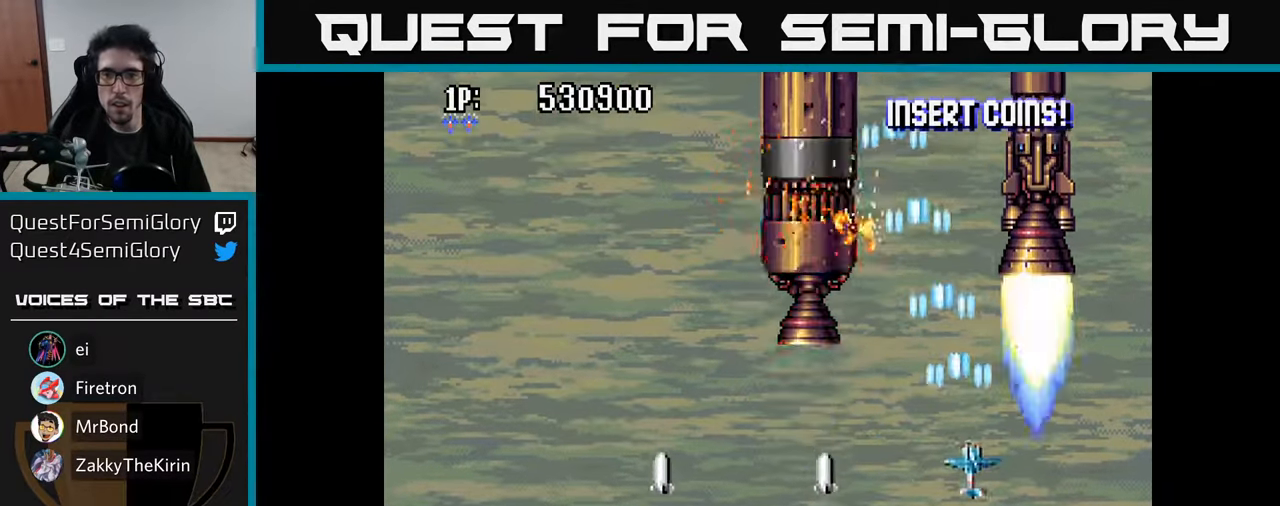
{"buttons": ["A", "DPAD_DOWN"], "left_stick": "center", "right_stick": "center", "events": [[16, "A", "down"], [100, "A", "up"], [166, "A", "down"], [250, "A", "up"], [283, "DPAD_UP", "up"], [316, "A", "down"], [316, "DPAD_DOWN", "down"], [316, "DPAD_RIGHT", "up"], [400, "A", "up"], [466, "A", "down"]]}
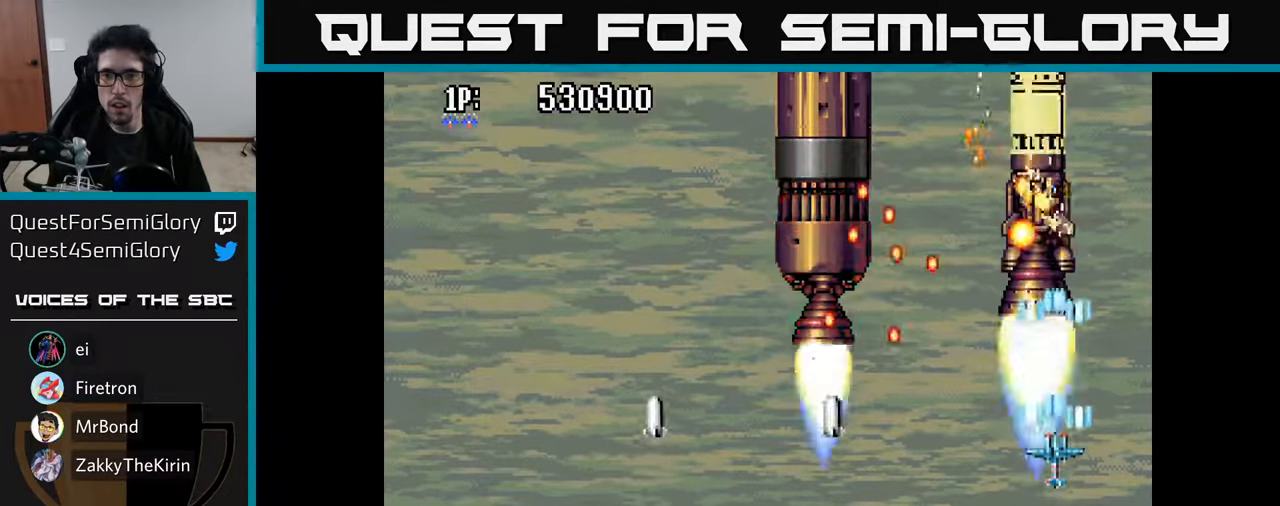
{"buttons": ["A"], "left_stick": "center", "right_stick": "center", "events": [[50, "A", "up"], [133, "A", "down"], [216, "A", "up"], [283, "A", "down"], [283, "DPAD_LEFT", "down"], [383, "A", "up"], [416, "DPAD_LEFT", "up"], [450, "A", "down"], [450, "DPAD_DOWN", "up"]]}
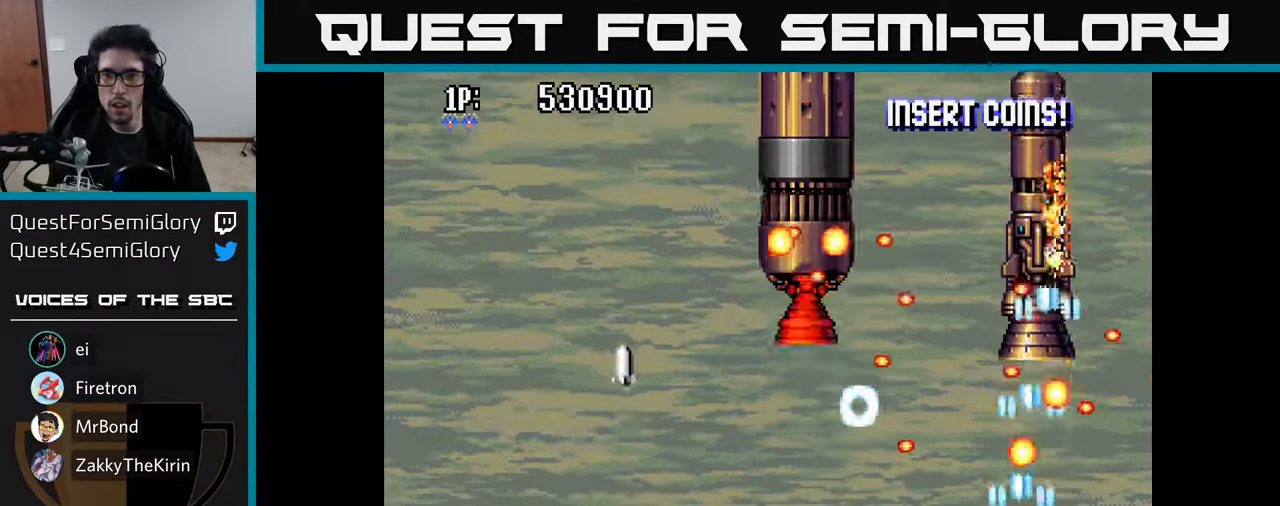
{"buttons": ["A", "DPAD_DOWN"], "left_stick": "center", "right_stick": "center"}
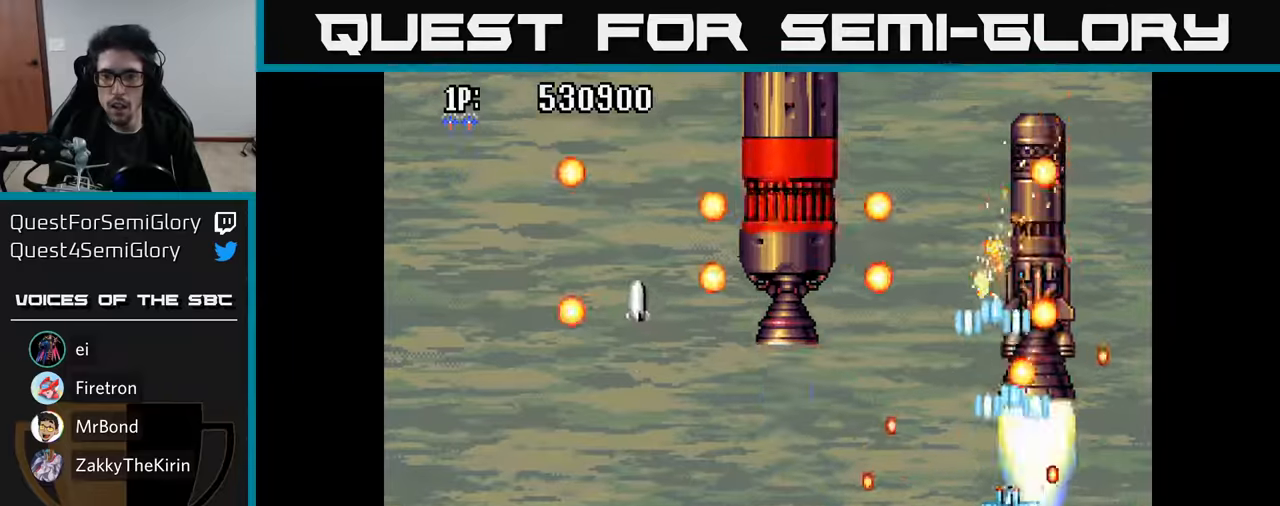
{"buttons": ["A", "DPAD_RIGHT"], "left_stick": "center", "right_stick": "center", "events": [[67, "A", "up"], [133, "A", "down"], [167, "DPAD_DOWN", "up"], [217, "DPAD_RIGHT", "down"], [250, "A", "up"], [300, "DPAD_DOWN", "down"], [317, "A", "down"], [417, "A", "up"], [467, "DPAD_DOWN", "up"], [500, "A", "down"]]}
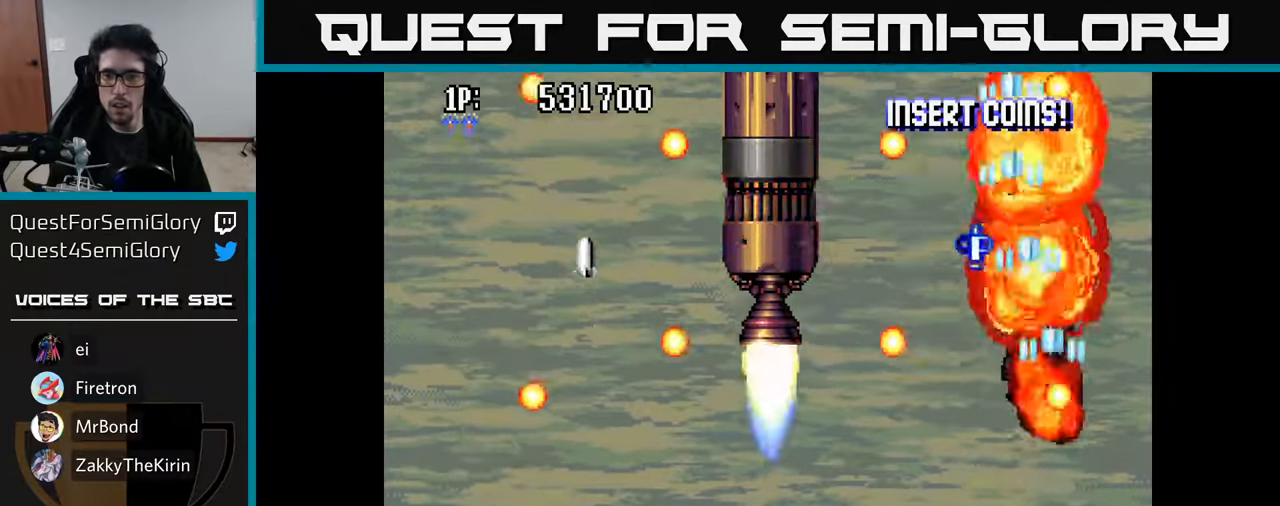
{"buttons": ["DPAD_UP", "DPAD_LEFT"], "left_stick": "center", "right_stick": "center", "events": [[17, "DPAD_RIGHT", "up"], [50, "DPAD_LEFT", "down"], [100, "A", "up"], [167, "A", "down"], [267, "A", "up"], [350, "A", "down"], [400, "DPAD_UP", "down"], [450, "A", "up"]]}
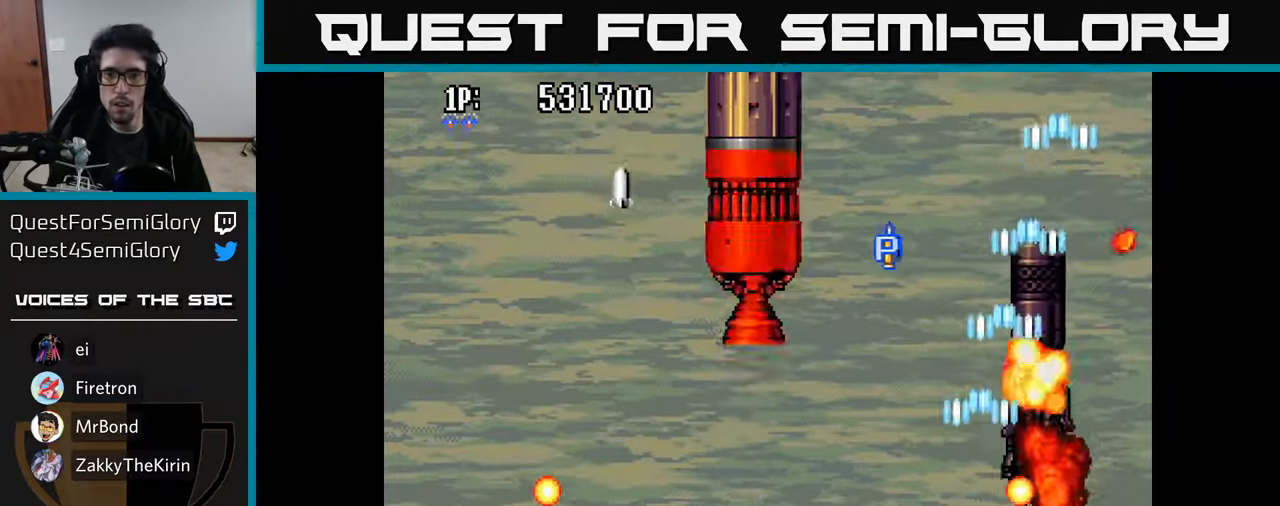
{"buttons": ["DPAD_LEFT"], "left_stick": "center", "right_stick": "center", "events": [[17, "A", "down"], [117, "A", "up"], [200, "A", "down"], [300, "A", "up"], [400, "A", "down"], [417, "DPAD_UP", "up"], [483, "A", "up"]]}
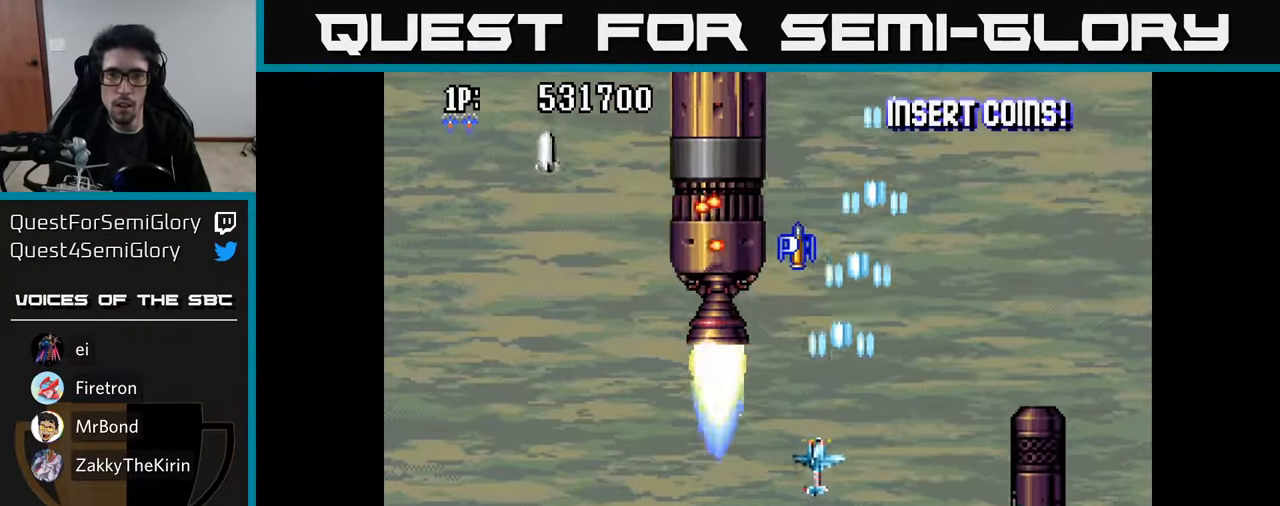
{"buttons": ["DPAD_LEFT"], "left_stick": "center", "right_stick": "center", "events": [[67, "A", "down"], [167, "A", "up"], [233, "A", "down"], [300, "A", "up"], [383, "A", "down"], [450, "A", "up"]]}
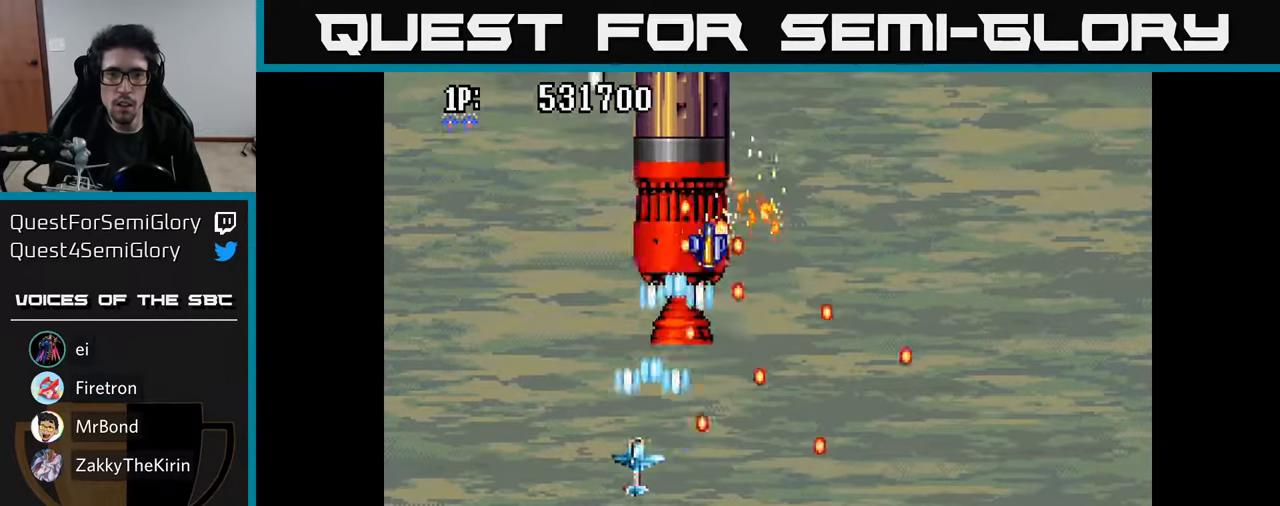
{"buttons": ["A", "DPAD_DOWN", "DPAD_RIGHT"], "left_stick": "center", "right_stick": "center"}
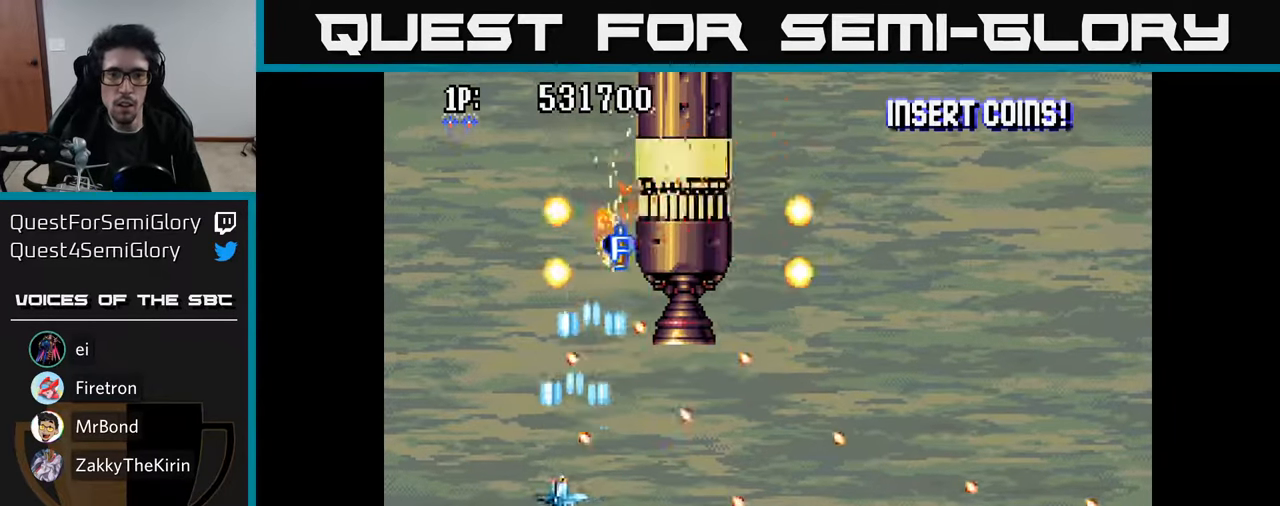
{"buttons": ["DPAD_RIGHT"], "left_stick": "center", "right_stick": "center"}
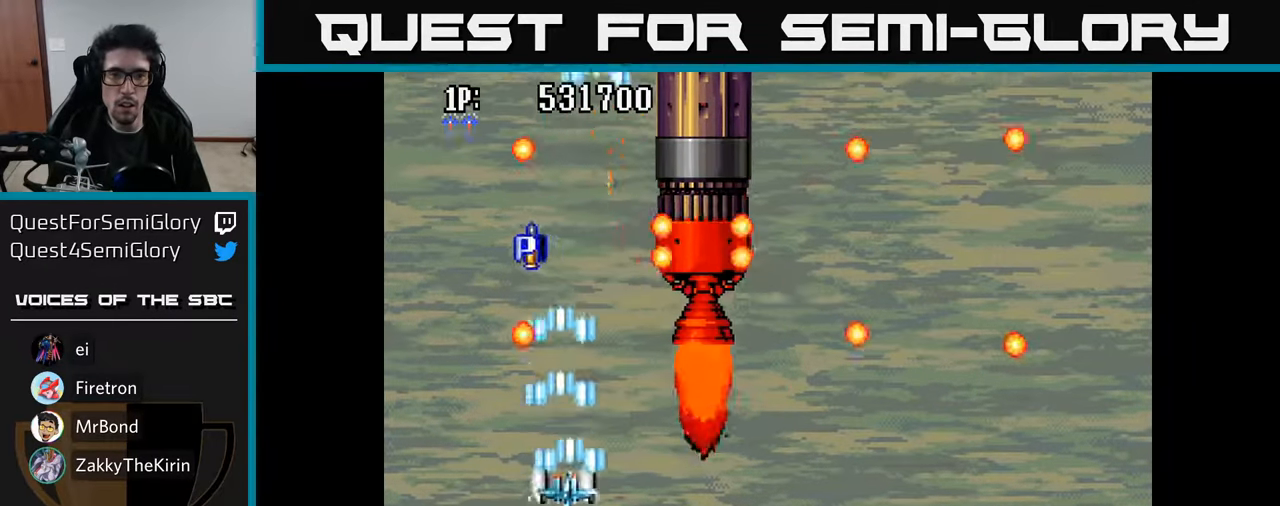
{"buttons": ["A", "DPAD_RIGHT"], "left_stick": "center", "right_stick": "center", "events": [[67, "A", "down"], [183, "A", "up"], [267, "A", "down"], [383, "A", "up"], [433, "A", "down"]]}
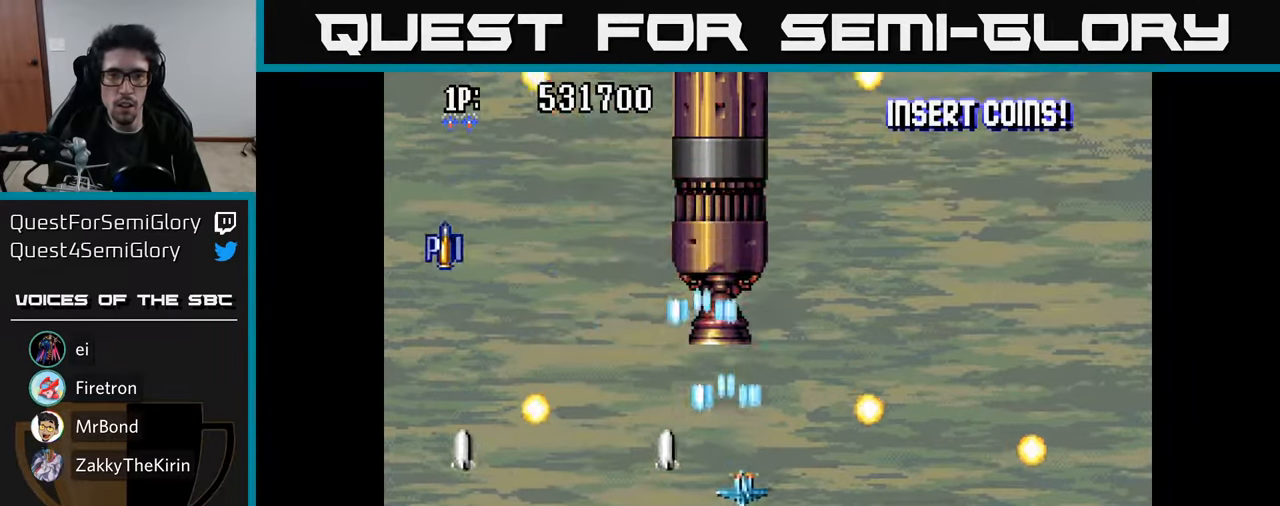
{"buttons": ["DPAD_UP"], "left_stick": "center", "right_stick": "center"}
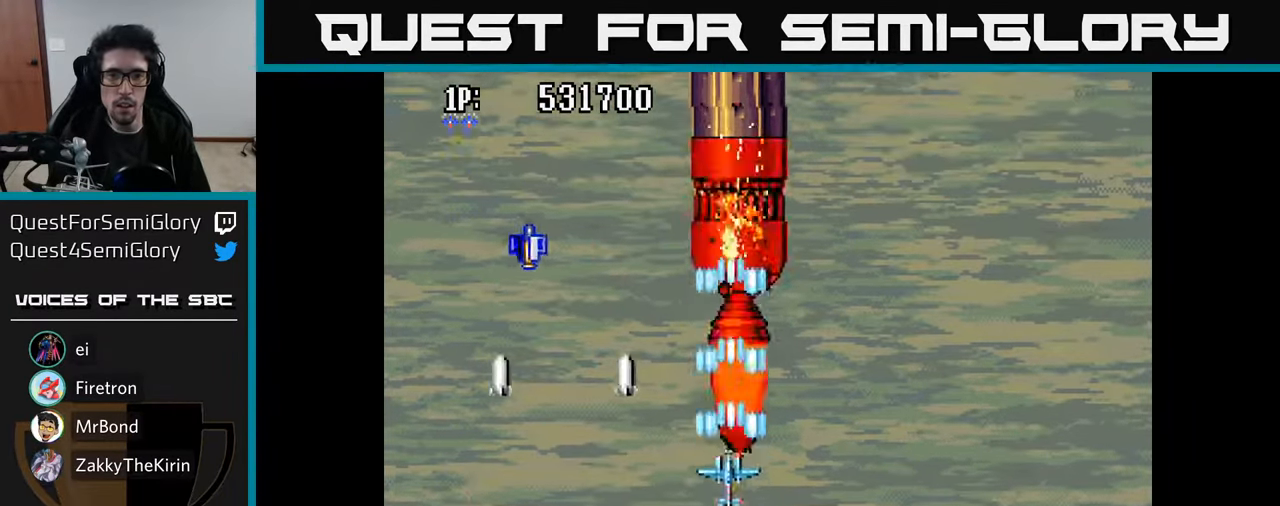
{"buttons": ["A", "DPAD_DOWN"], "left_stick": "center", "right_stick": "center", "events": [[33, "A", "down"], [33, "DPAD_RIGHT", "down"], [83, "DPAD_UP", "up"], [117, "A", "up"], [183, "A", "down"], [183, "DPAD_RIGHT", "up"], [183, "DPAD_UP", "down"], [283, "A", "up"], [300, "DPAD_UP", "up"], [350, "A", "down"], [367, "DPAD_DOWN", "down"], [433, "A", "up"], [500, "A", "down"]]}
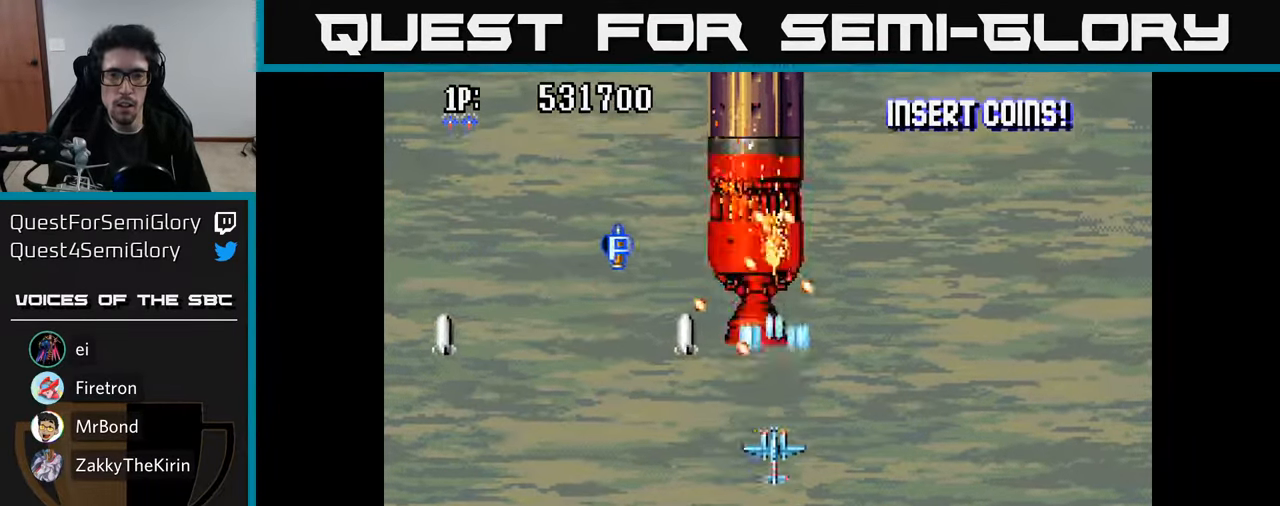
{"buttons": ["DPAD_UP", "DPAD_LEFT"], "left_stick": "center", "right_stick": "center", "events": [[83, "A", "up"], [167, "A", "down"], [217, "DPAD_LEFT", "down"], [267, "A", "up"], [333, "A", "down"], [350, "DPAD_LEFT", "up"], [400, "DPAD_DOWN", "up"], [450, "DPAD_LEFT", "down"], [450, "DPAD_UP", "down"], [467, "A", "up"]]}
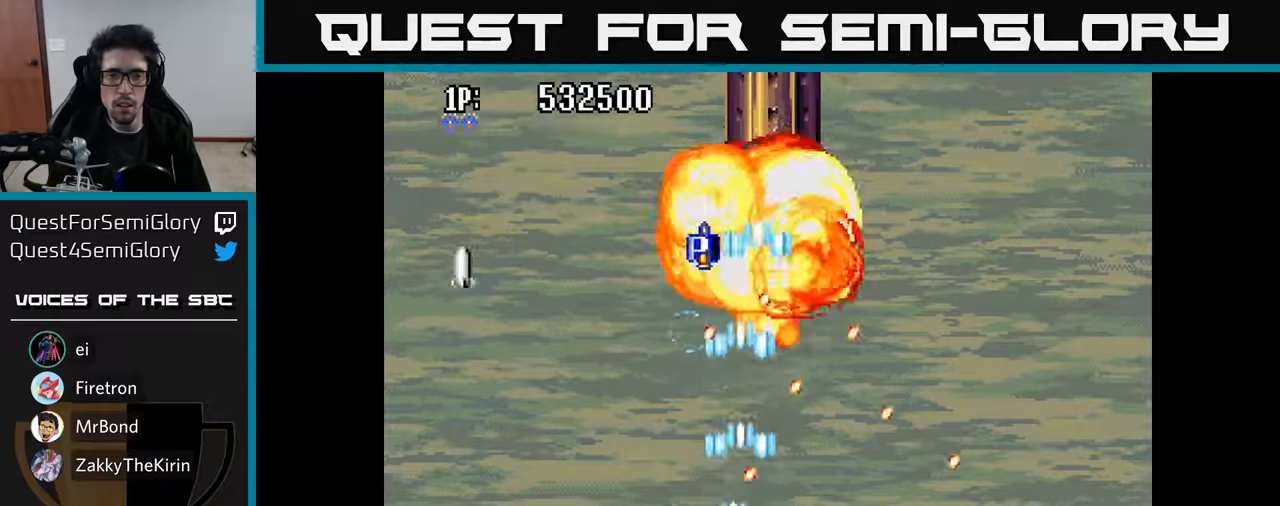
{"buttons": ["DPAD_DOWN", "DPAD_RIGHT"], "left_stick": "center", "right_stick": "center"}
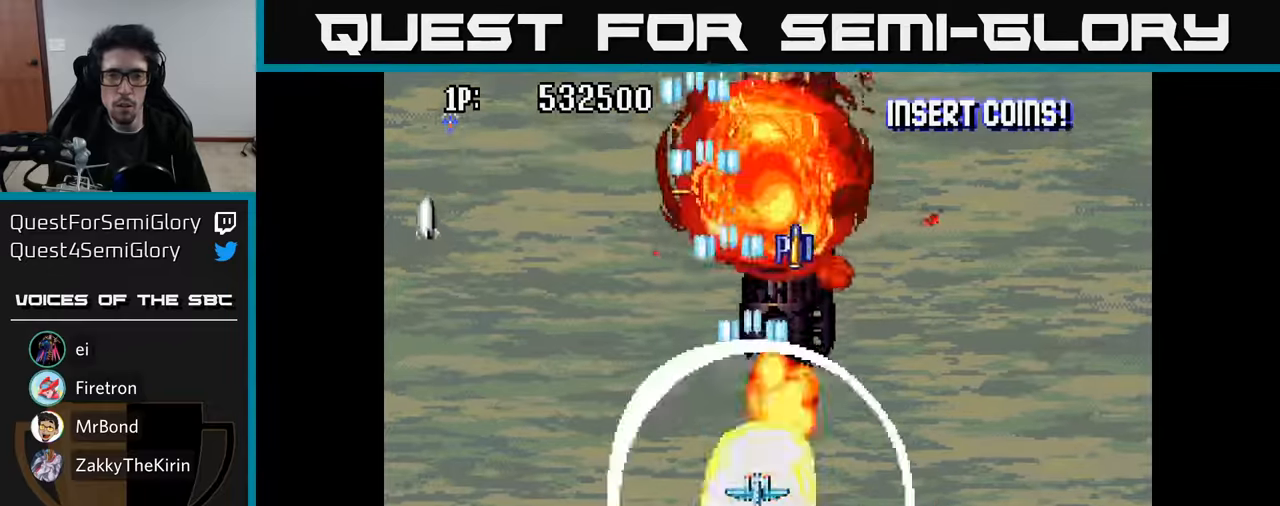
{"buttons": ["DPAD_RIGHT"], "left_stick": "center", "right_stick": "center", "events": [[50, "A", "down"], [150, "A", "up"], [217, "A", "down"], [284, "DPAD_DOWN", "up"], [284, "DPAD_RIGHT", "up"], [317, "A", "up"], [400, "A", "down"], [467, "DPAD_RIGHT", "down"], [500, "A", "up"]]}
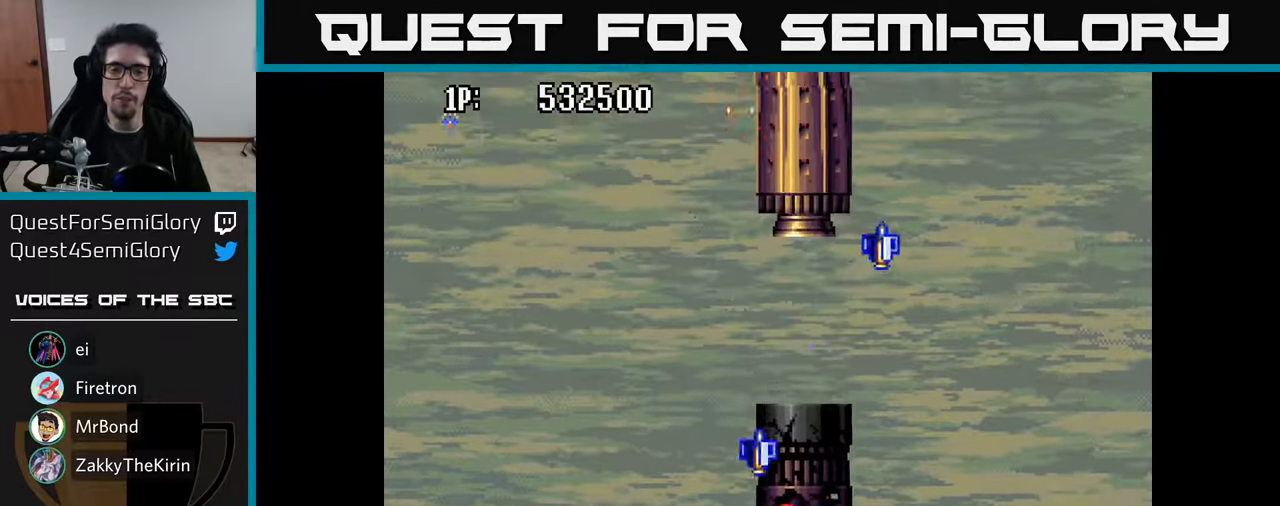
{"buttons": ["DPAD_UP", "DPAD_RIGHT"], "left_stick": "center", "right_stick": "center", "events": [[117, "A", "down"], [200, "DPAD_UP", "down"], [234, "A", "up"], [334, "A", "down"], [500, "A", "up"]]}
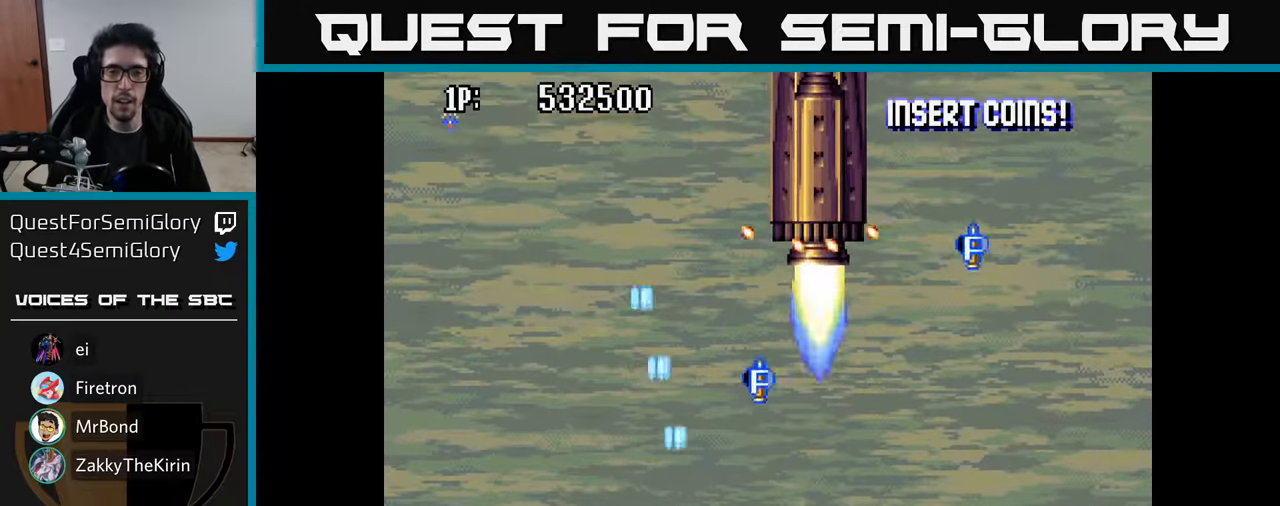
{"buttons": ["DPAD_UP", "DPAD_RIGHT"], "left_stick": "center", "right_stick": "center", "events": [[50, "A", "down"], [184, "DPAD_RIGHT", "up"], [200, "A", "up"], [317, "A", "down"], [450, "DPAD_RIGHT", "down"], [467, "A", "up"]]}
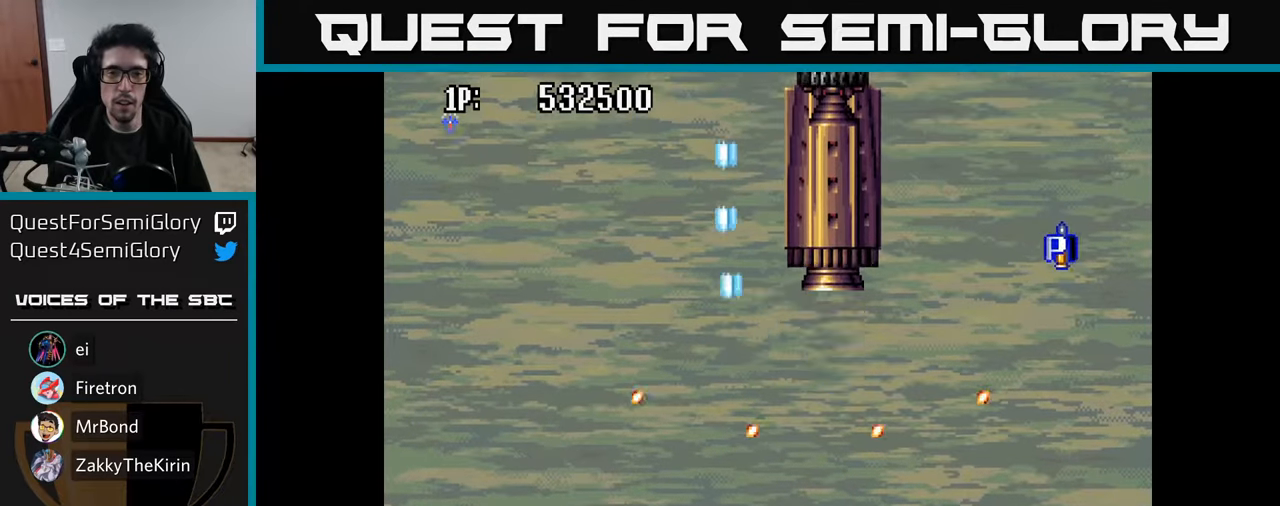
{"buttons": ["DPAD_RIGHT"], "left_stick": "center", "right_stick": "center", "events": [[34, "A", "down"], [150, "A", "up"], [200, "A", "down"], [250, "DPAD_UP", "up"], [284, "A", "up"], [350, "A", "down"], [434, "A", "up"]]}
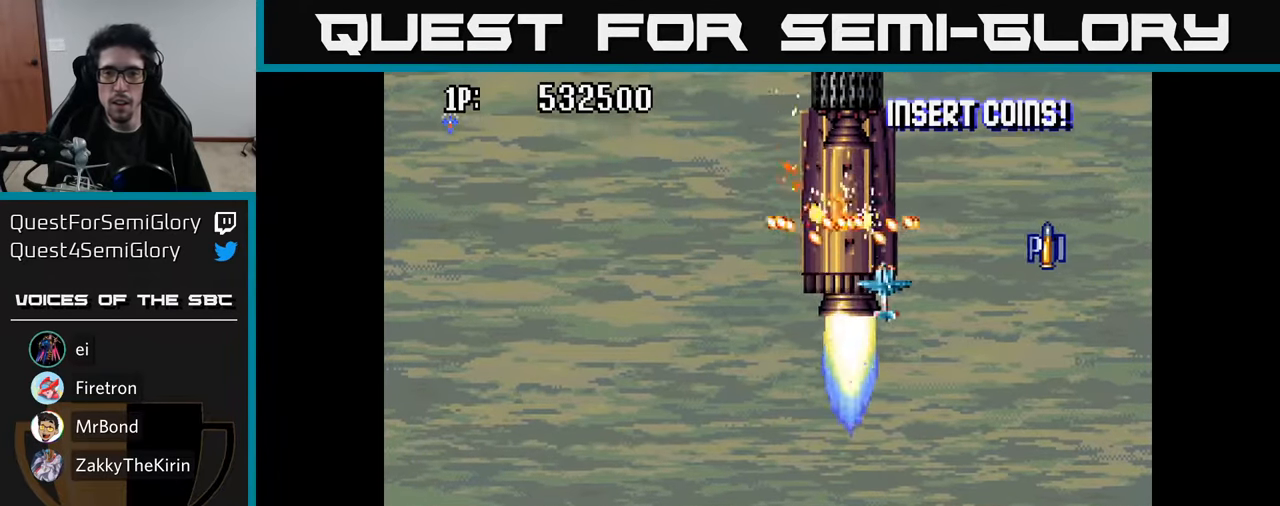
{"buttons": ["DPAD_LEFT"], "left_stick": "center", "right_stick": "center", "events": [[17, "A", "down"], [117, "A", "up"], [184, "A", "down"], [267, "DPAD_UP", "down"], [284, "A", "up"], [284, "DPAD_RIGHT", "up"], [317, "DPAD_LEFT", "down"], [350, "DPAD_UP", "up"], [367, "A", "down"], [434, "A", "up"]]}
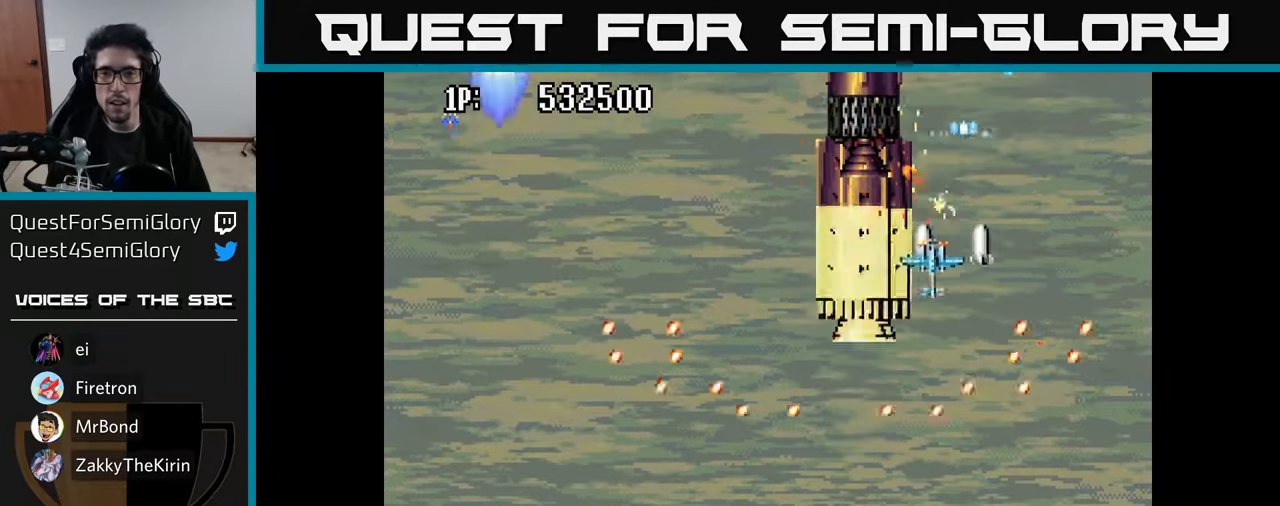
{"buttons": ["DPAD_DOWN"], "left_stick": "center", "right_stick": "center", "events": [[50, "A", "down"], [117, "DPAD_DOWN", "down"], [134, "A", "up"], [184, "A", "down"], [184, "DPAD_LEFT", "up"], [250, "A", "up"], [284, "A", "down"], [384, "A", "up"], [434, "A", "down"], [500, "A", "up"]]}
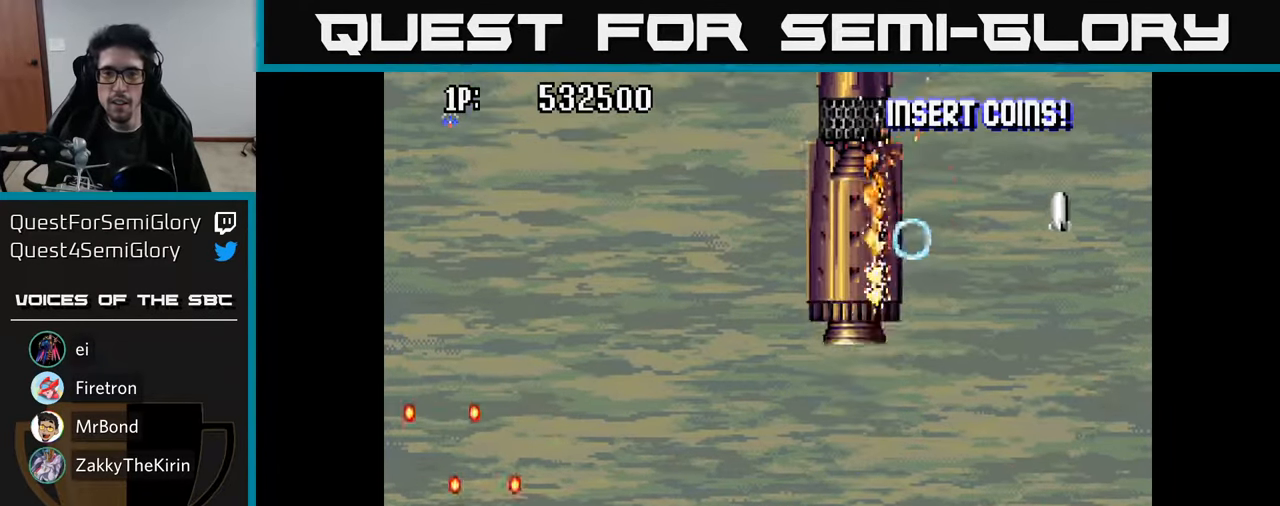
{"buttons": ["DPAD_LEFT"], "left_stick": "center", "right_stick": "center", "events": [[34, "DPAD_LEFT", "down"], [67, "DPAD_DOWN", "up"], [84, "A", "down"], [150, "A", "up"], [184, "DPAD_DOWN", "down"], [217, "DPAD_LEFT", "up"], [250, "A", "down"], [267, "A", "up"], [384, "A", "down"], [434, "A", "up"], [434, "DPAD_LEFT", "down"], [450, "DPAD_DOWN", "up"]]}
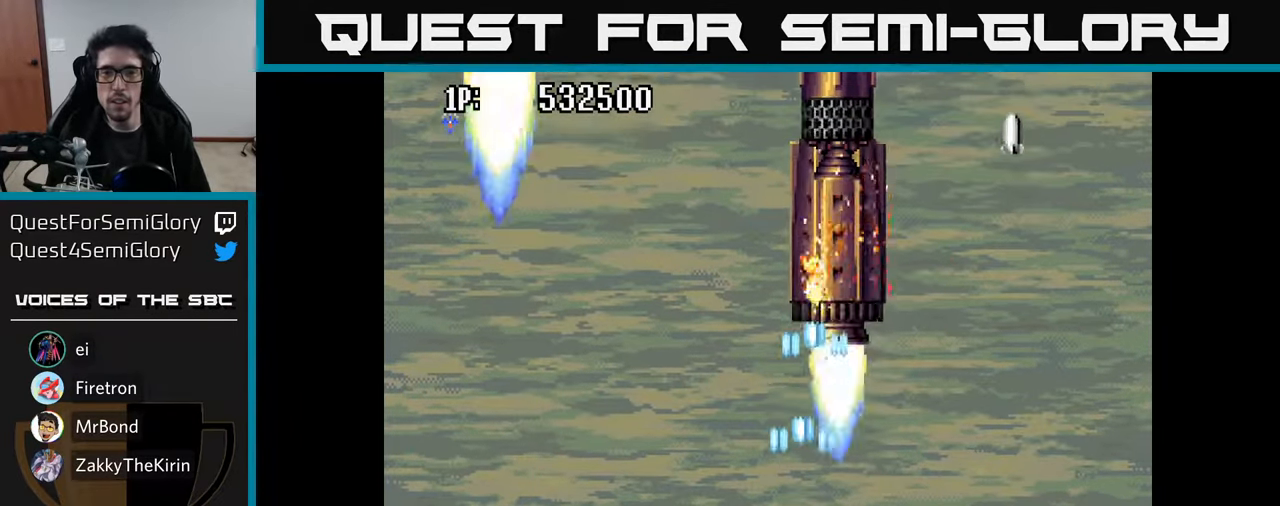
{"buttons": ["DPAD_UP", "DPAD_LEFT"], "left_stick": "center", "right_stick": "center"}
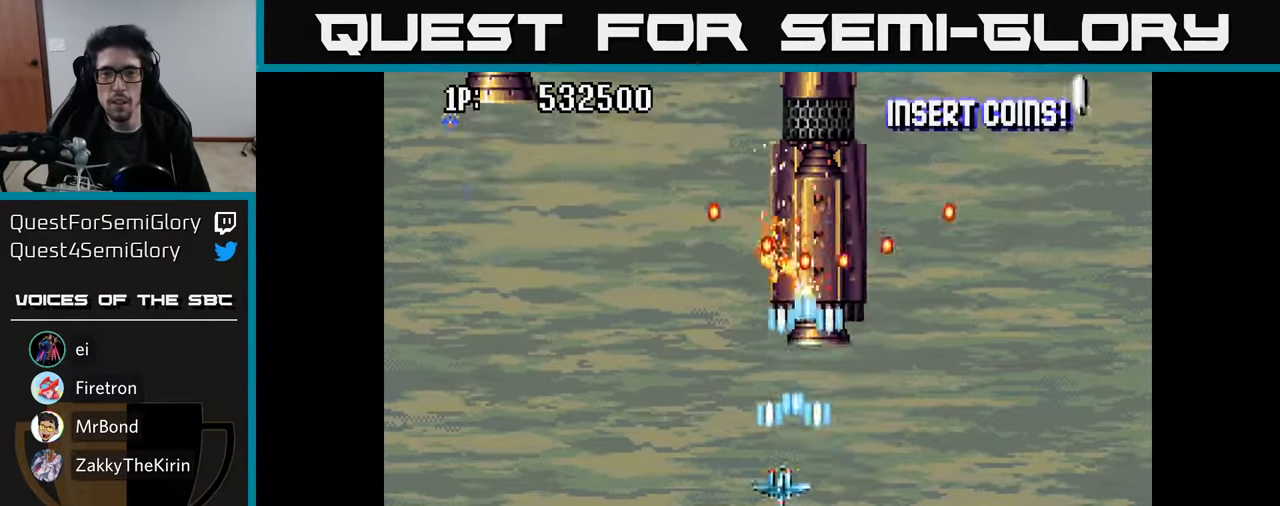
{"buttons": ["DPAD_DOWN"], "left_stick": "center", "right_stick": "center", "events": [[17, "A", "down"], [17, "DPAD_LEFT", "up"], [84, "A", "up"], [134, "DPAD_UP", "up"], [184, "A", "down"], [267, "A", "up"], [300, "DPAD_LEFT", "down"], [317, "DPAD_DOWN", "down"], [350, "A", "down"], [417, "DPAD_LEFT", "up"], [434, "A", "up"]]}
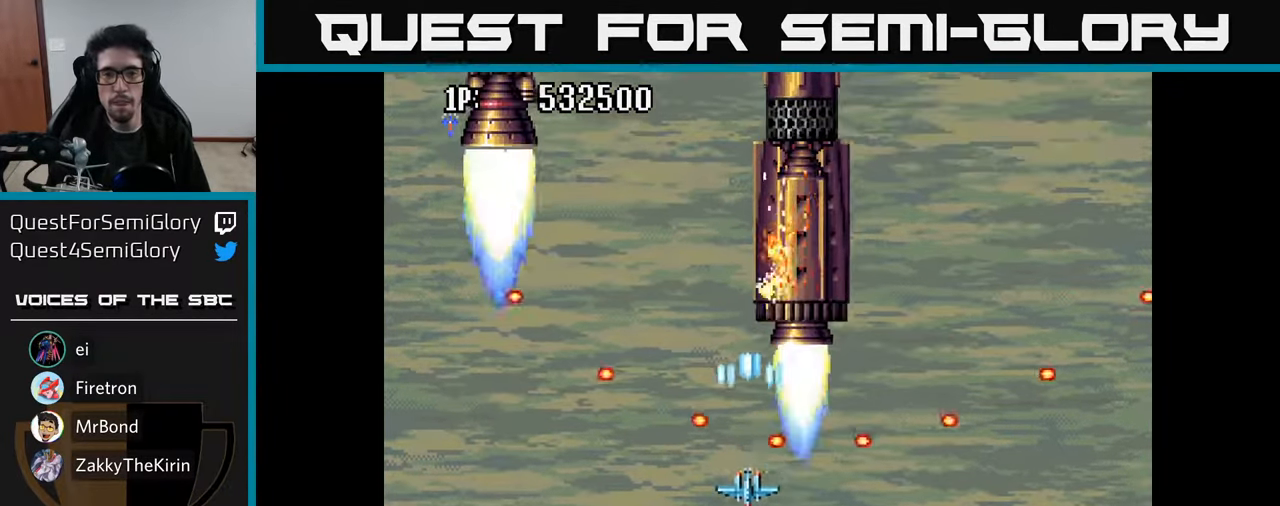
{"buttons": ["DPAD_DOWN"], "left_stick": "center", "right_stick": "center", "events": [[17, "A", "down"], [83, "DPAD_LEFT", "down"], [133, "DPAD_DOWN", "up"], [166, "A", "up"], [216, "A", "down"], [300, "DPAD_LEFT", "up"], [333, "A", "up"], [333, "DPAD_RIGHT", "down"], [383, "A", "down"], [483, "A", "up"], [500, "DPAD_DOWN", "down"], [500, "DPAD_RIGHT", "up"]]}
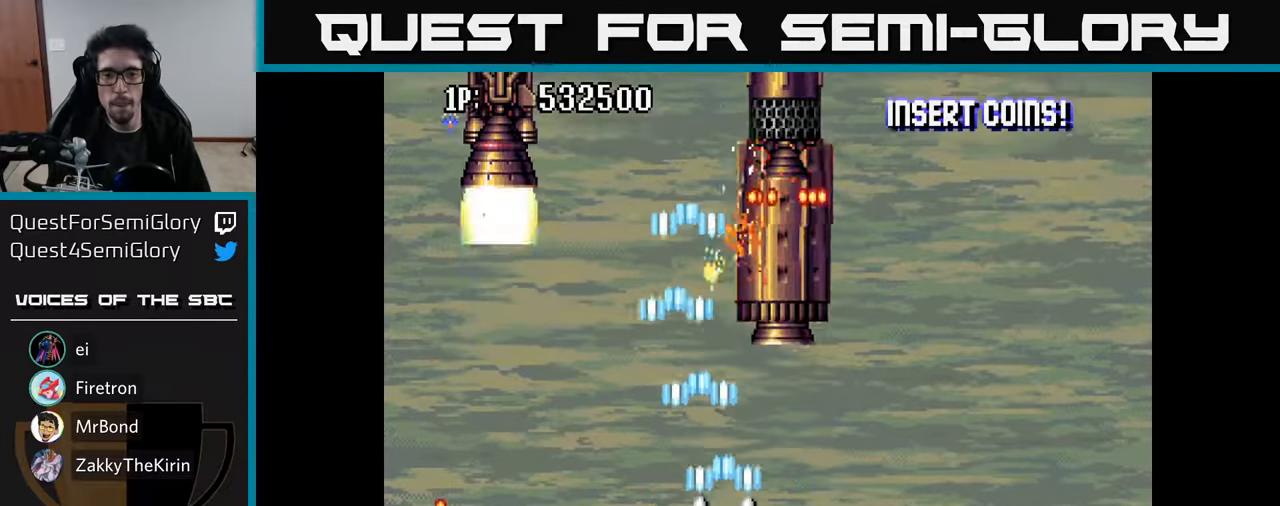
{"buttons": [], "left_stick": "center", "right_stick": "center", "events": [[50, "A", "down"], [150, "A", "up"], [200, "DPAD_DOWN", "up"], [216, "A", "down"], [333, "A", "up"], [400, "A", "down"], [500, "A", "up"]]}
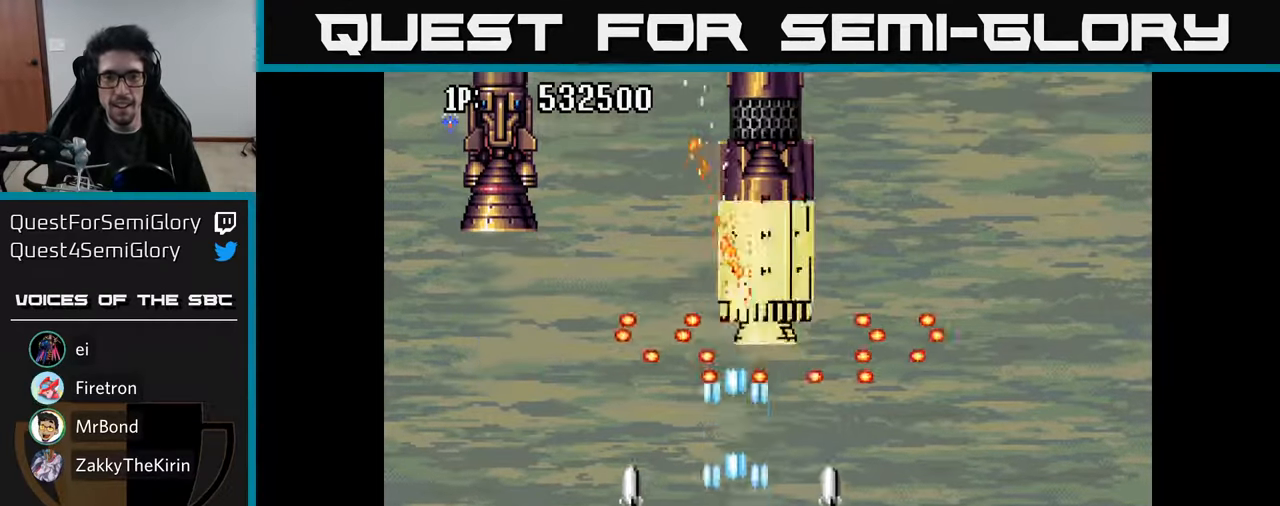
{"buttons": ["A", "DPAD_UP"], "left_stick": "center", "right_stick": "center", "events": [[83, "A", "down"], [183, "A", "up"], [266, "A", "down"], [283, "DPAD_RIGHT", "down"], [350, "A", "up"], [366, "DPAD_RIGHT", "up"], [366, "DPAD_UP", "down"], [450, "A", "down"]]}
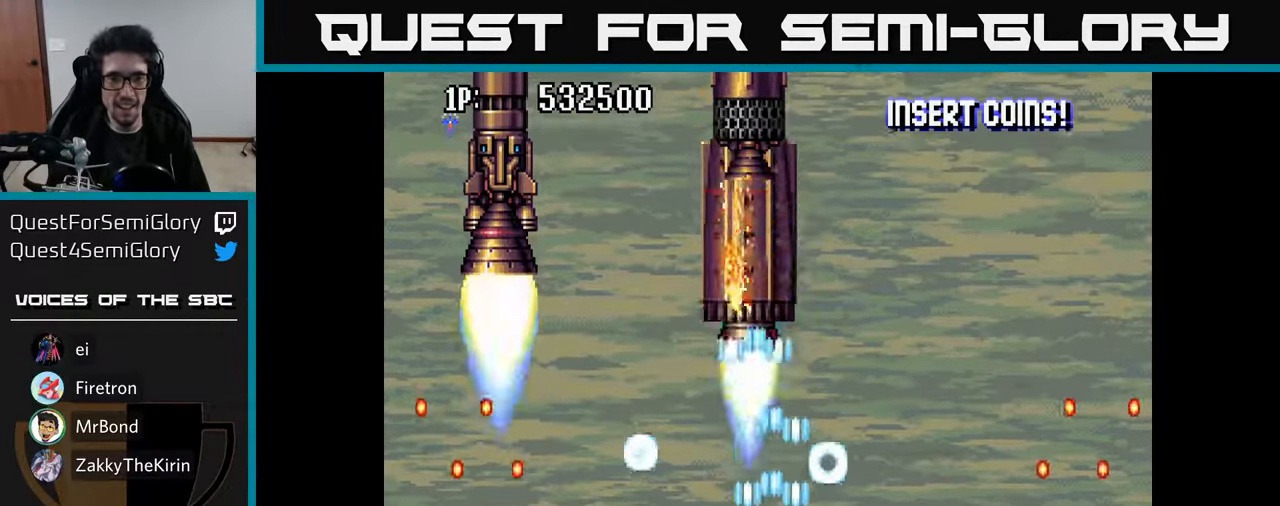
{"buttons": ["A"], "left_stick": "center", "right_stick": "center", "events": [[33, "A", "up"], [33, "DPAD_LEFT", "down"], [116, "A", "down"], [116, "DPAD_UP", "up"], [166, "A", "up"], [200, "DPAD_LEFT", "up"], [250, "A", "down"], [333, "A", "up"], [400, "A", "down"]]}
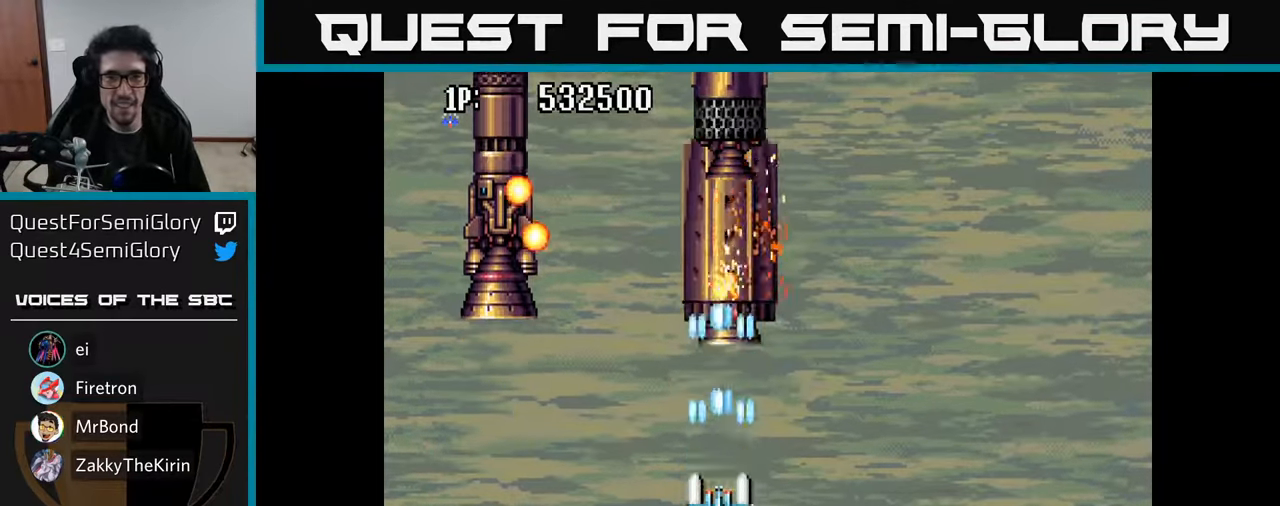
{"buttons": ["A", "DPAD_LEFT"], "left_stick": "center", "right_stick": "center", "events": [[16, "A", "up"], [83, "A", "down"], [183, "A", "up"], [250, "DPAD_DOWN", "down"], [266, "A", "down"], [350, "A", "up"], [433, "A", "down"], [433, "DPAD_LEFT", "down"], [483, "DPAD_DOWN", "up"]]}
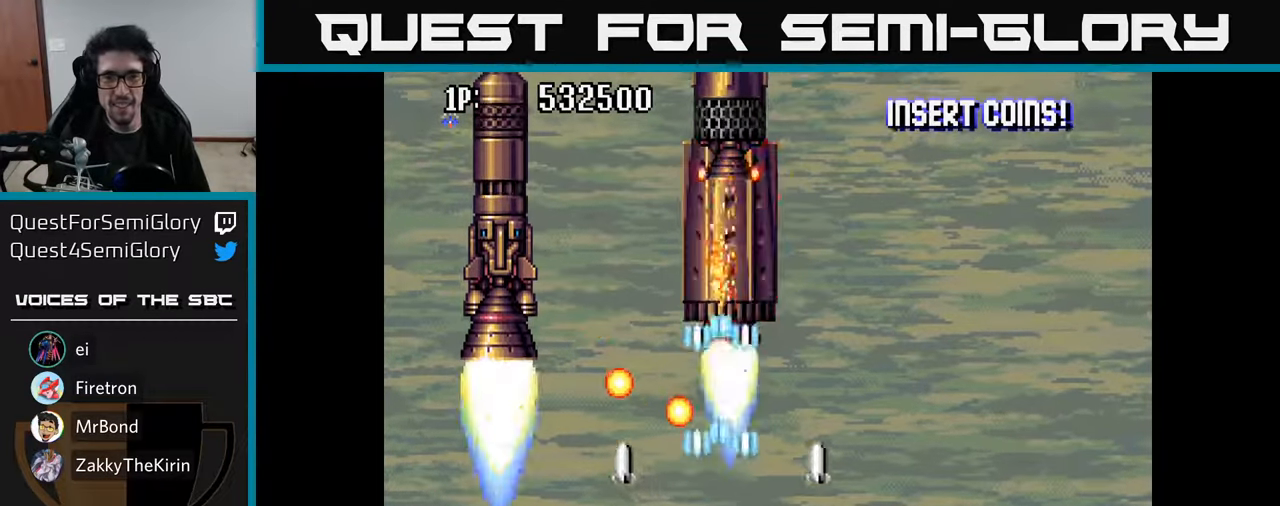
{"buttons": ["A", "DPAD_RIGHT"], "left_stick": "center", "right_stick": "center", "events": [[33, "A", "up"], [100, "A", "down"], [133, "DPAD_UP", "down"], [200, "A", "up"], [283, "A", "down"], [333, "DPAD_LEFT", "up"], [383, "A", "up"], [383, "DPAD_RIGHT", "down"], [383, "DPAD_UP", "up"], [466, "A", "down"]]}